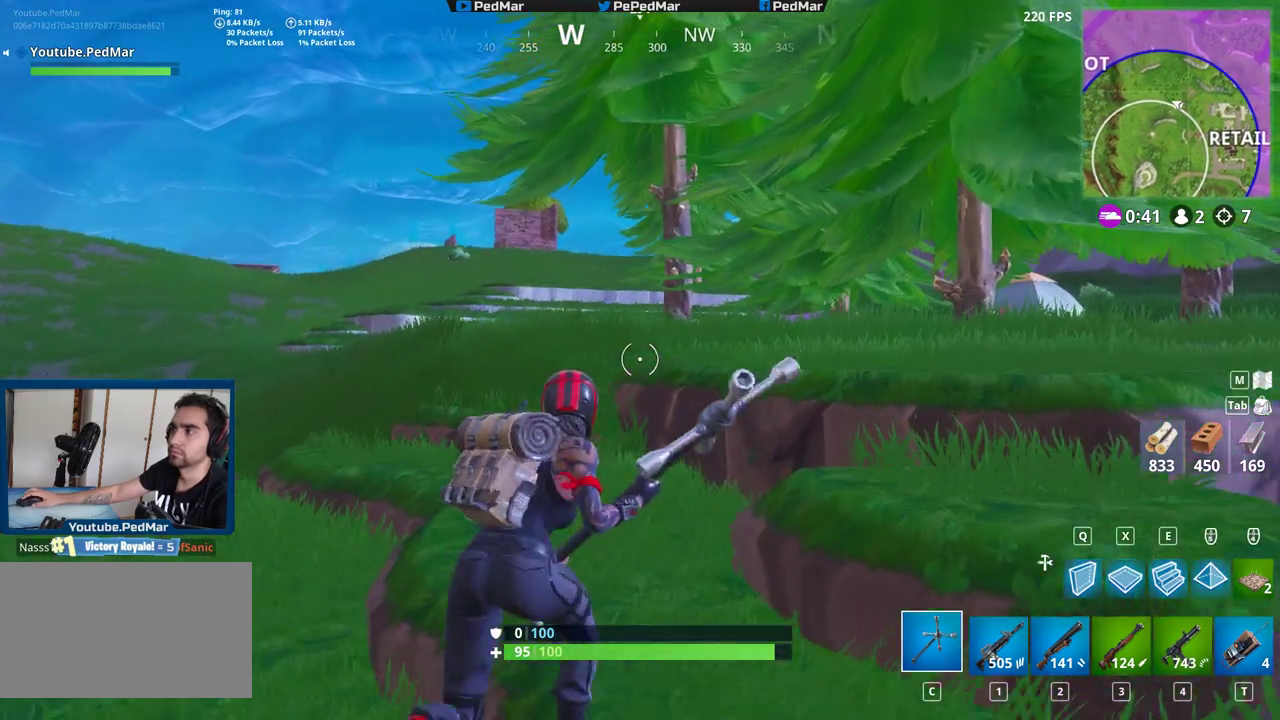
Gameplay with keyboard and mouse; each line is a JSON object with the keys and mouse buttons held at the frame after it. "events" lists presses ("down") and releases ("up") of "a", "c", "ctrl", "d", "e", "f", "q", "r", "s", "shift", "space", "tab", "w", "x", "z", "mouse_left", "mouse_wheel", "mouse_right", "mouse_mb4" and "mouse_mb5" between this image and that frame as [ms after this image, input, new state], when the widget could be followed in between. "mouse_left", "mouse_wheel", "mouse_right", "mouse_mb4", "mouse_mb5" = the "left", "wheel", "right", "mb4", "mb5" buttons of the "mouse" list. No other keys are recorded. "wheel" means that the mouse wheel is clicked or scrolled. Not read: mouse_move.
{"keys": ["a", "shift", "w"], "mouse": [], "events": [[33, "d", "up"], [467, "a", "down"]]}
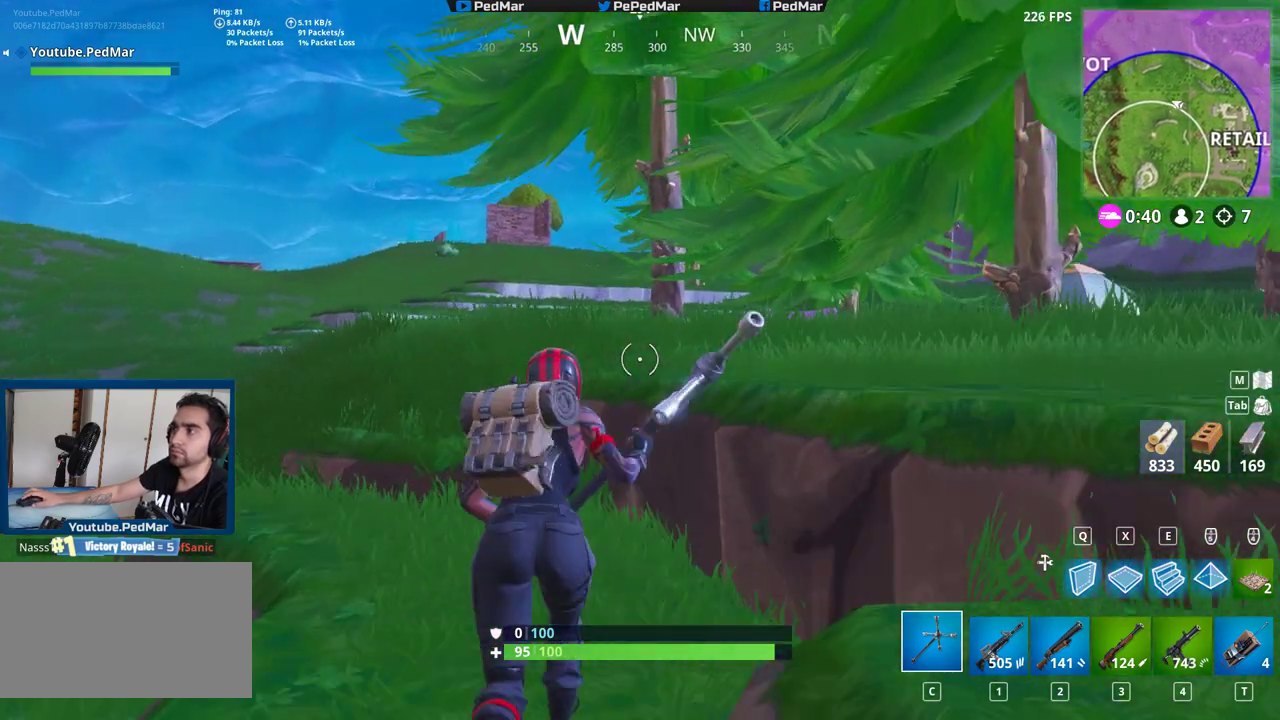
{"keys": ["shift", "w"], "mouse": [], "events": [[233, "a", "up"]]}
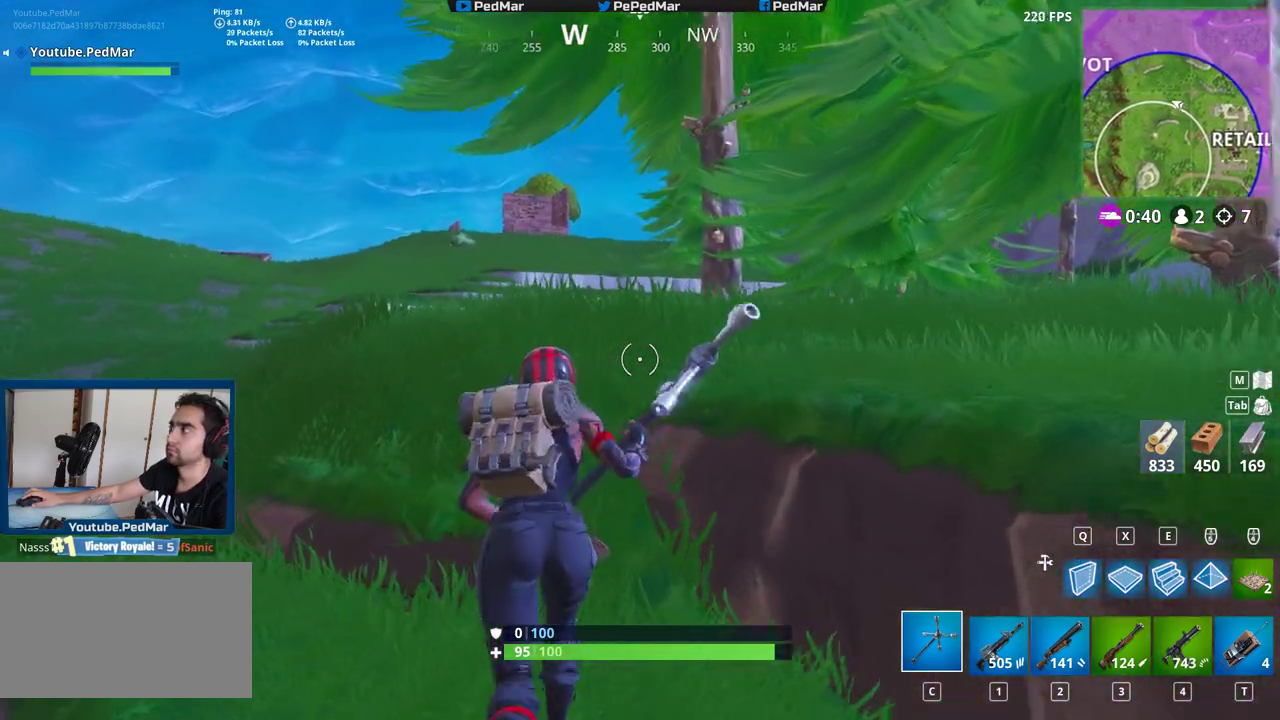
{"keys": ["d", "shift", "w"], "mouse": [], "events": [[350, "d", "down"]]}
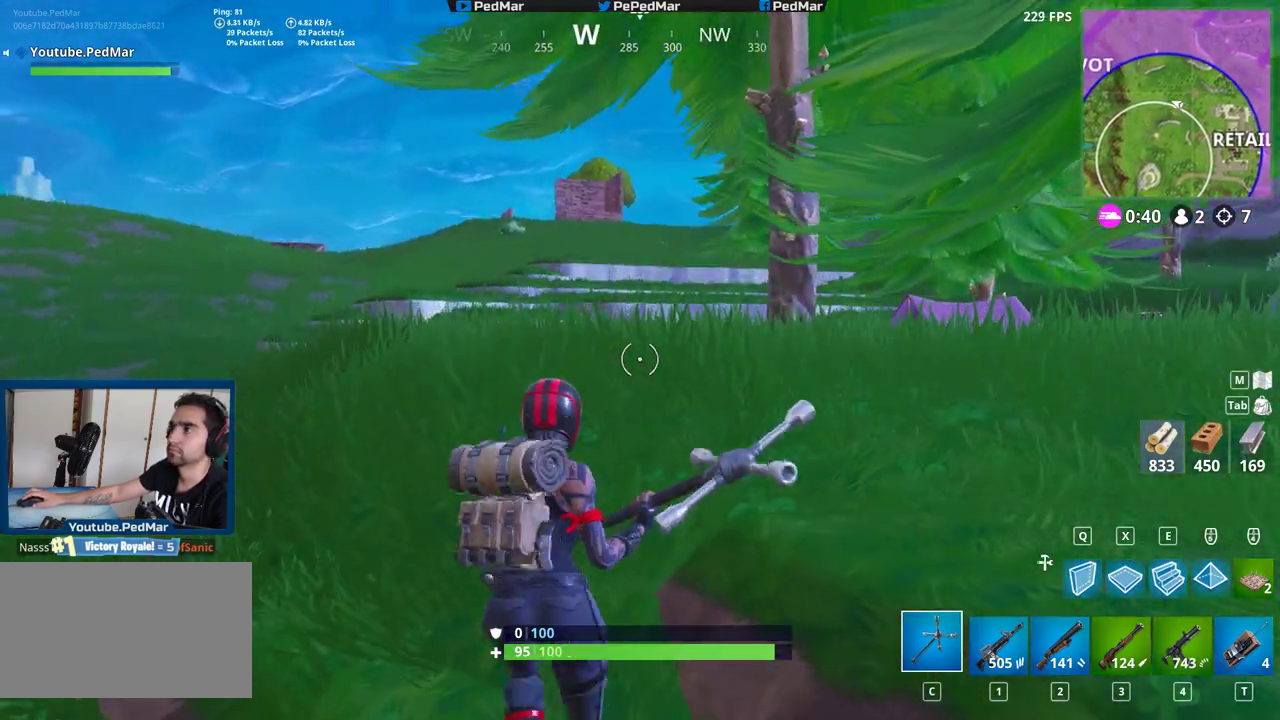
{"keys": ["shift", "w"], "mouse": [], "events": [[67, "d", "up"], [150, "a", "down"], [483, "a", "up"]]}
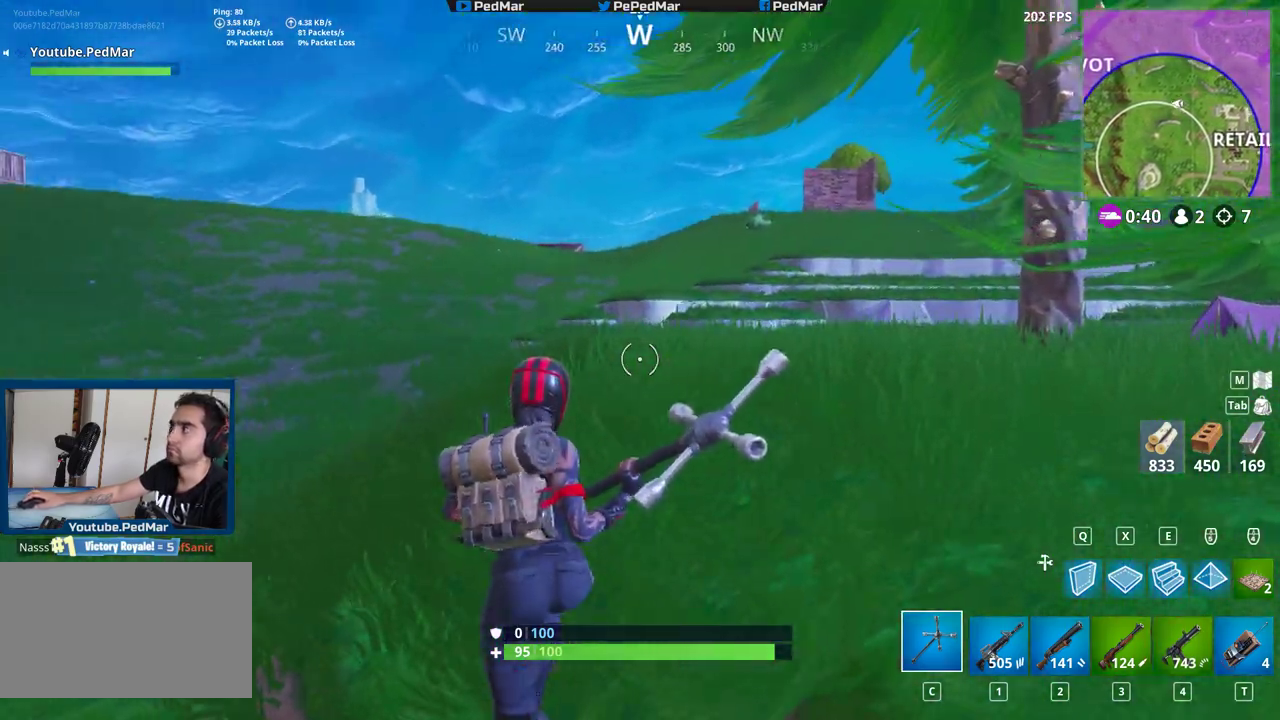
{"keys": ["shift", "w"], "mouse": [], "events": [[100, "d", "down"], [133, "d", "up"]]}
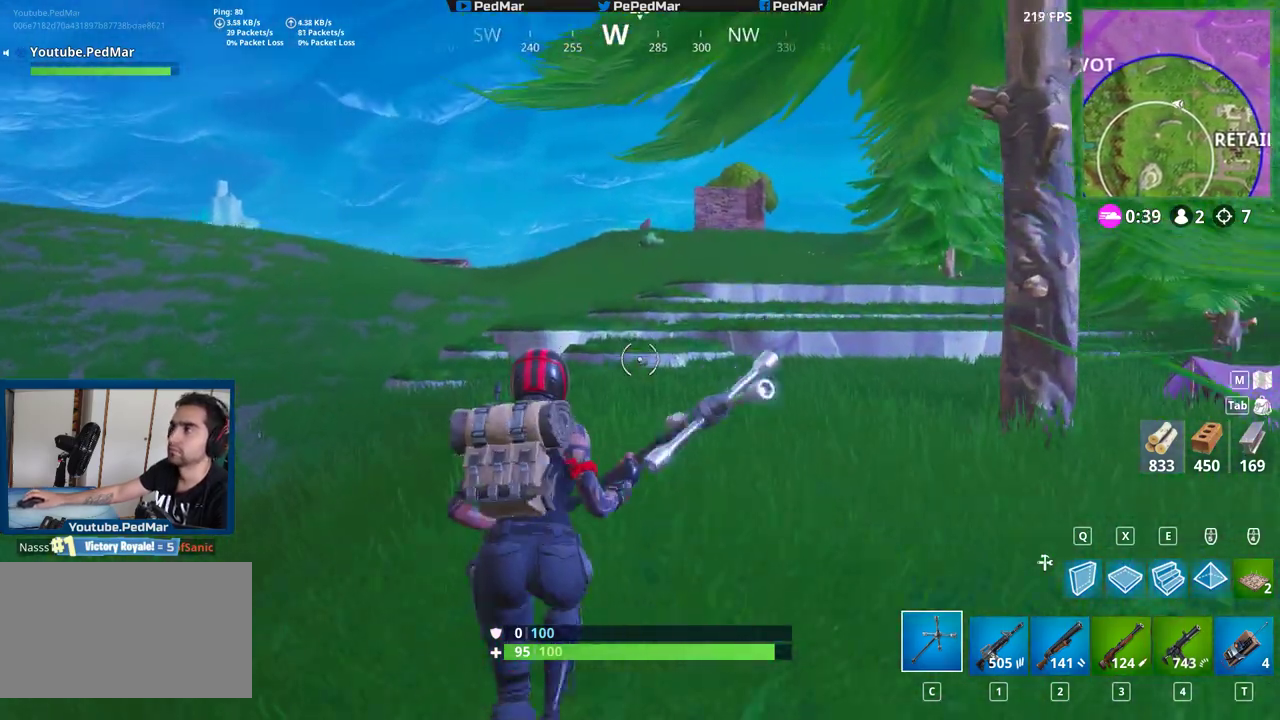
{"keys": ["d", "shift", "w"], "mouse": [], "events": [[400, "d", "down"]]}
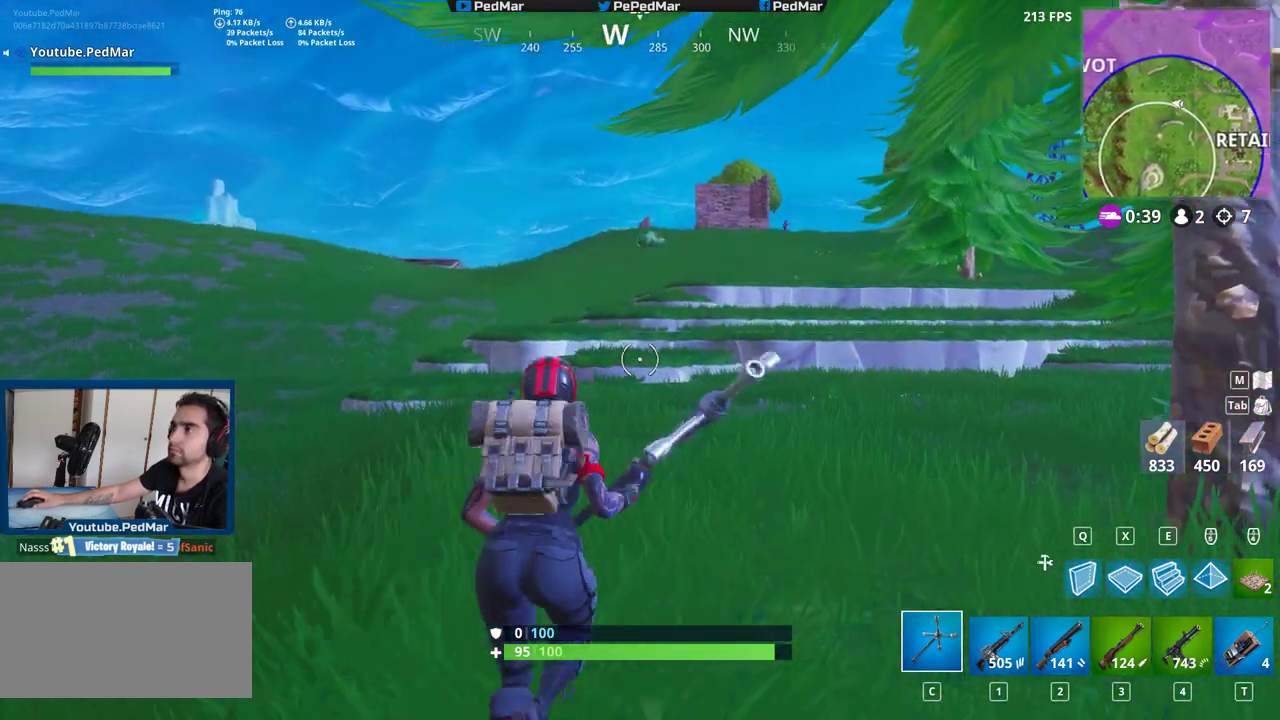
{"keys": ["a", "shift", "w"], "mouse": [], "events": [[183, "d", "up"], [200, "a", "down"]]}
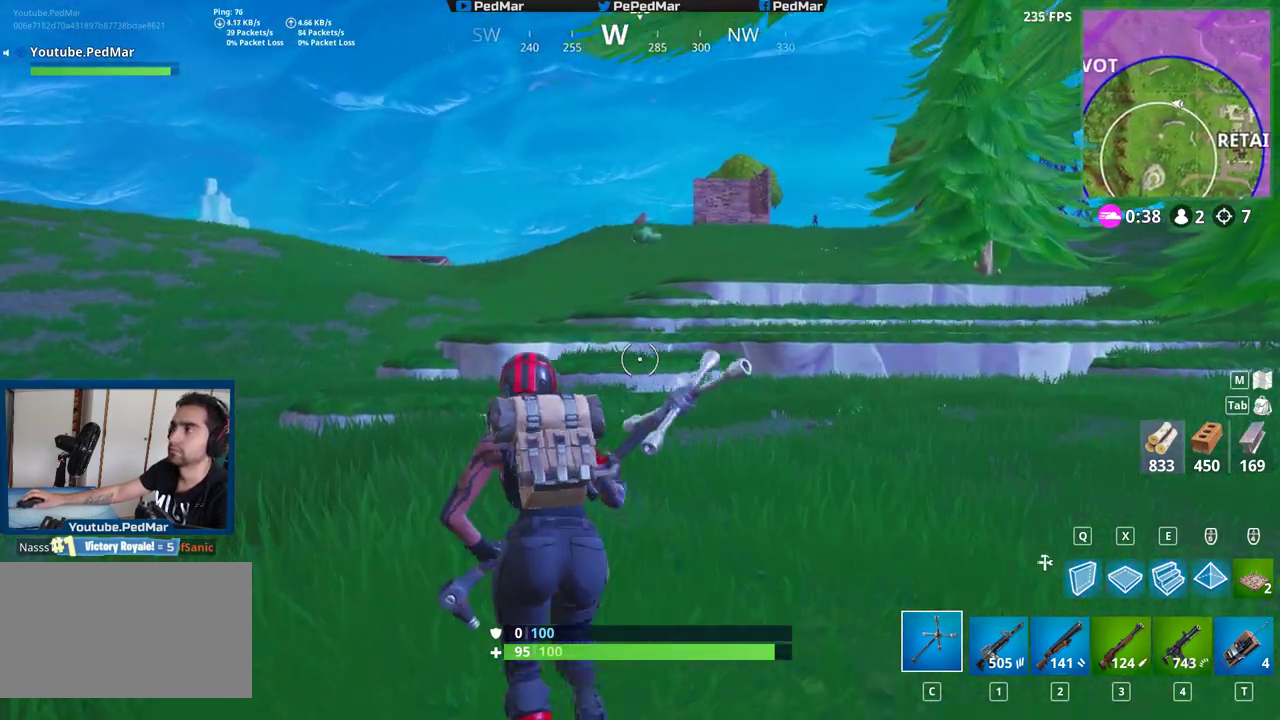
{"keys": ["a", "shift", "w"], "mouse": [], "events": []}
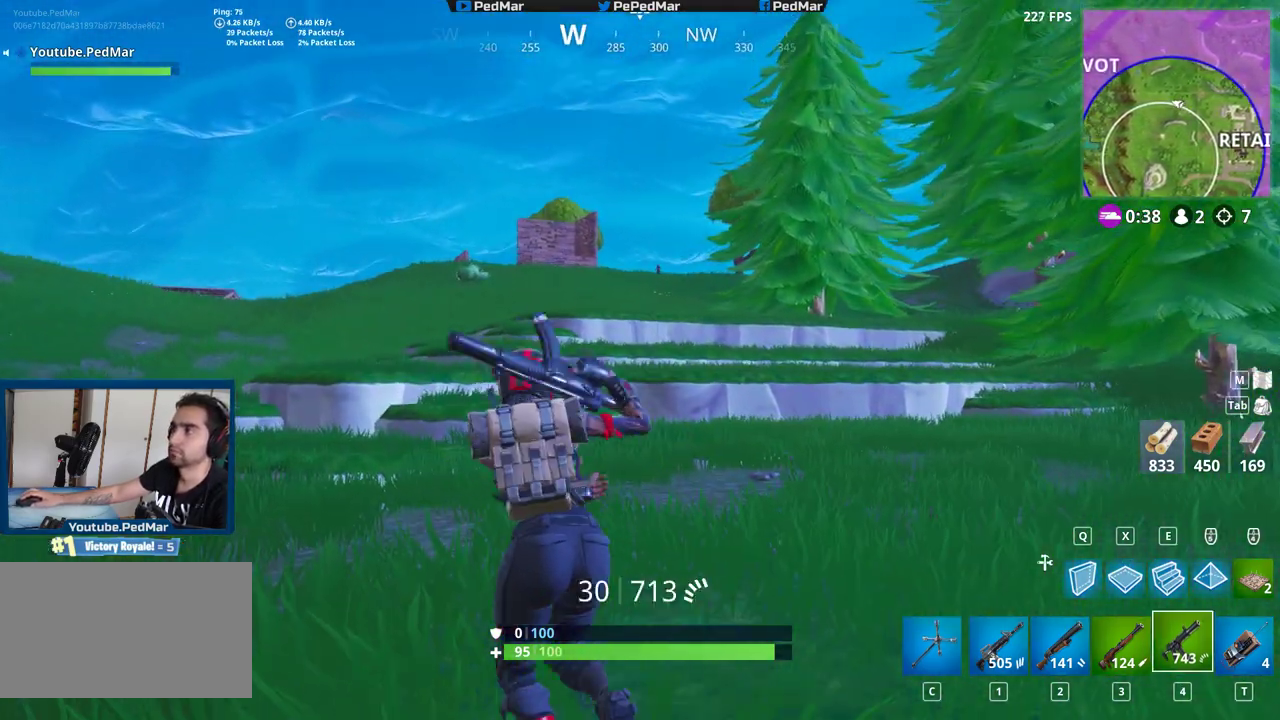
{"keys": ["a", "shift", "w"], "mouse": ["right"], "events": [[467, "mouse_right", "down"]]}
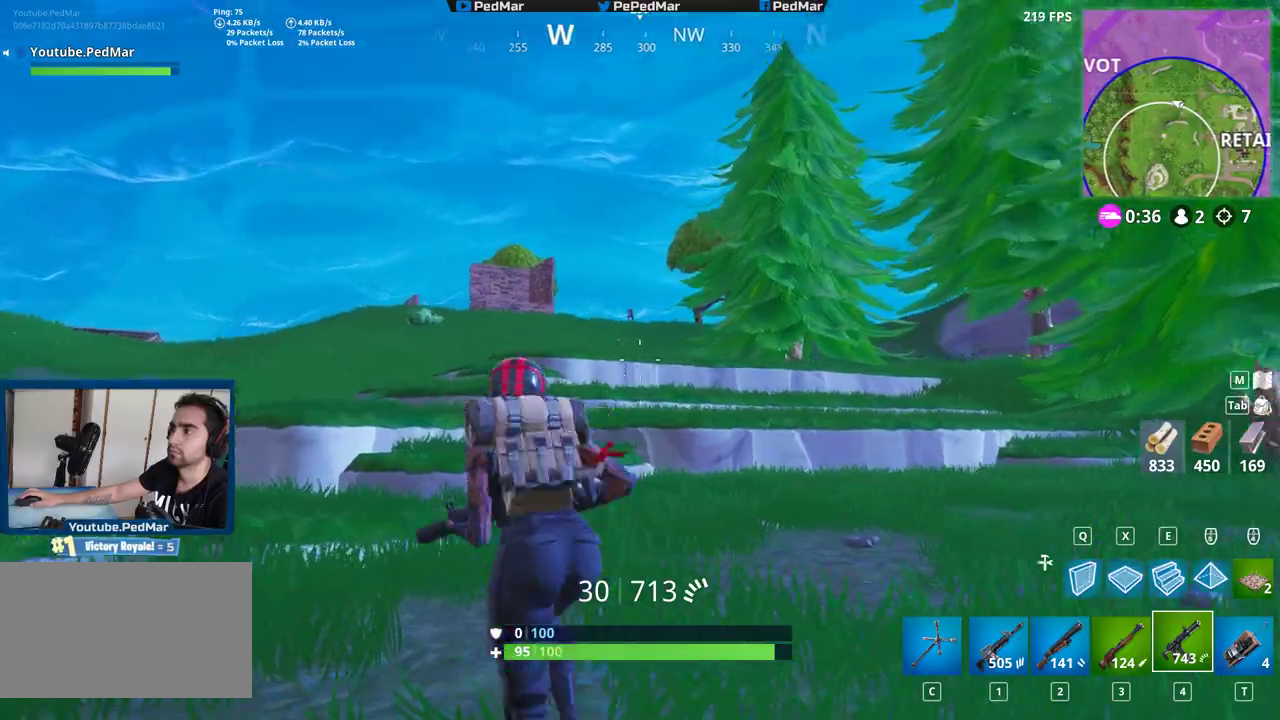
{"keys": ["a"], "mouse": ["left"], "events": [[33, "ctrl", "down"], [83, "mouse_right", "up"], [83, "w", "up"], [150, "ctrl", "up"], [250, "d", "down"], [267, "a", "up"], [283, "shift", "up"], [333, "mouse_left", "down"], [483, "d", "up"], [500, "a", "down"]]}
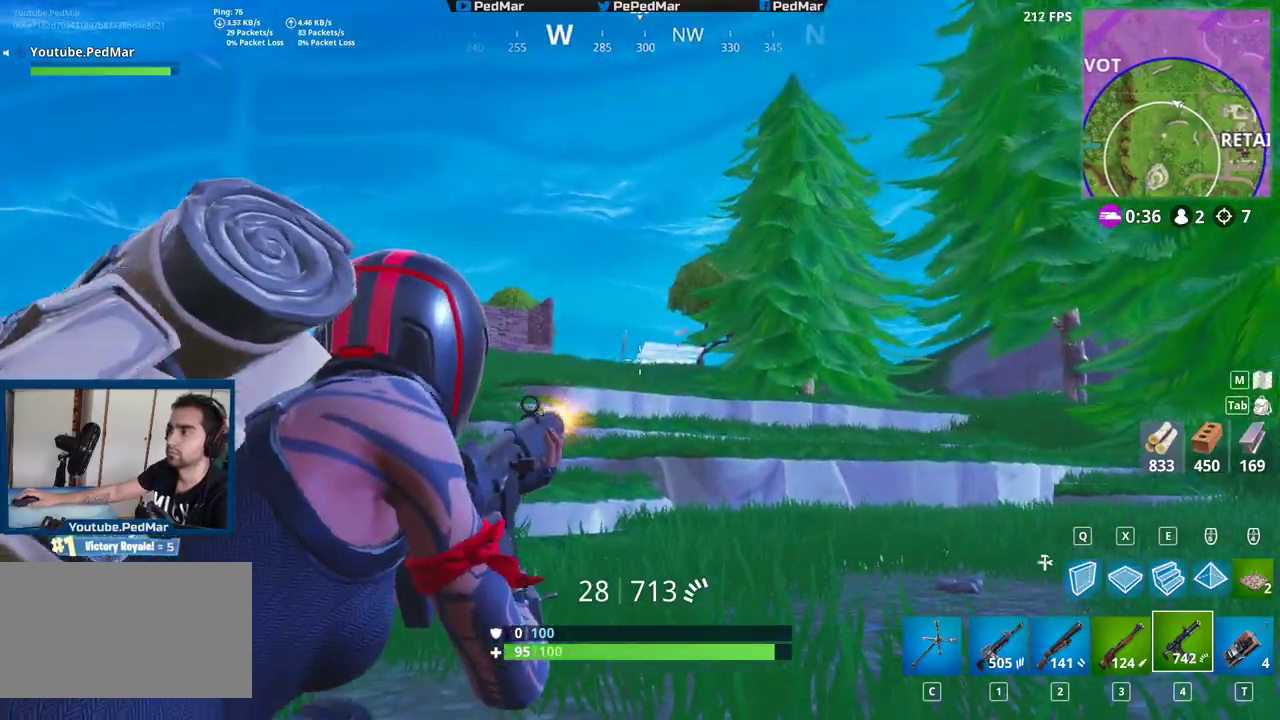
{"keys": ["a", "shift", "w"], "mouse": ["left"], "events": [[117, "w", "down"], [200, "shift", "down"]]}
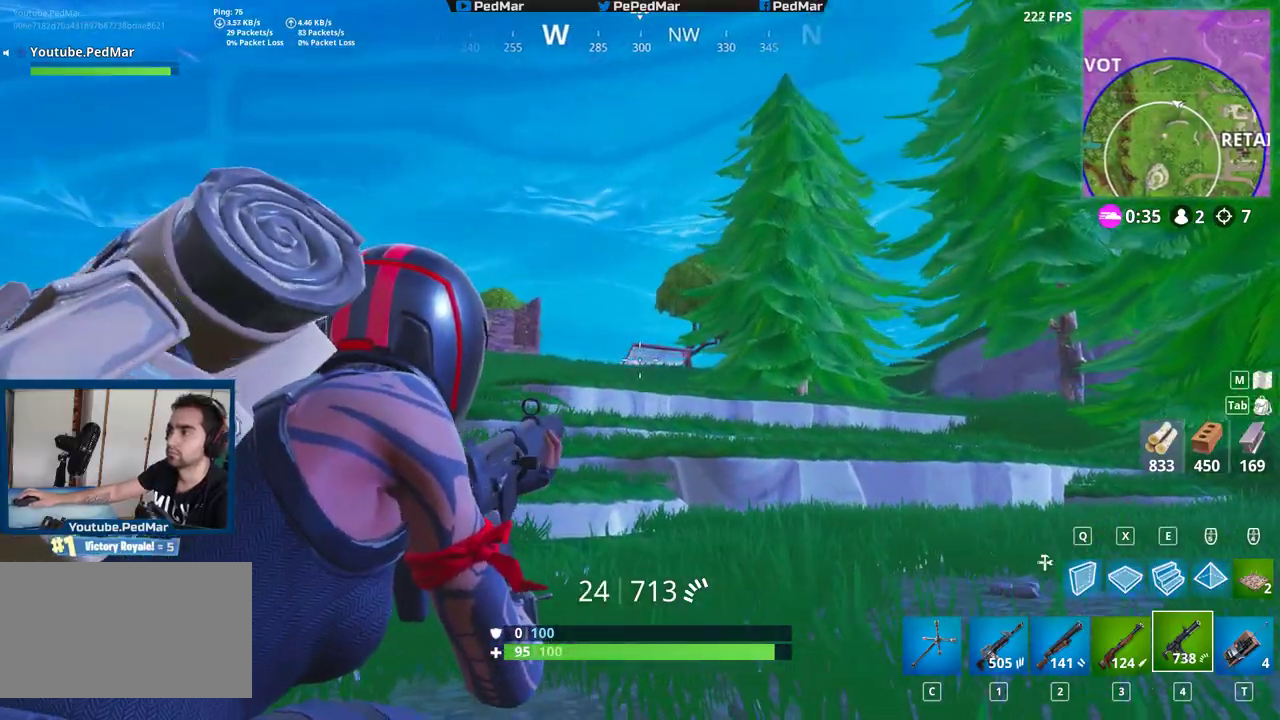
{"keys": ["shift", "w"], "mouse": [], "events": [[133, "a", "up"], [267, "a", "down"], [300, "space", "down"], [317, "a", "up"], [333, "mouse_left", "up"], [367, "e", "down"], [433, "space", "up"], [450, "e", "up"]]}
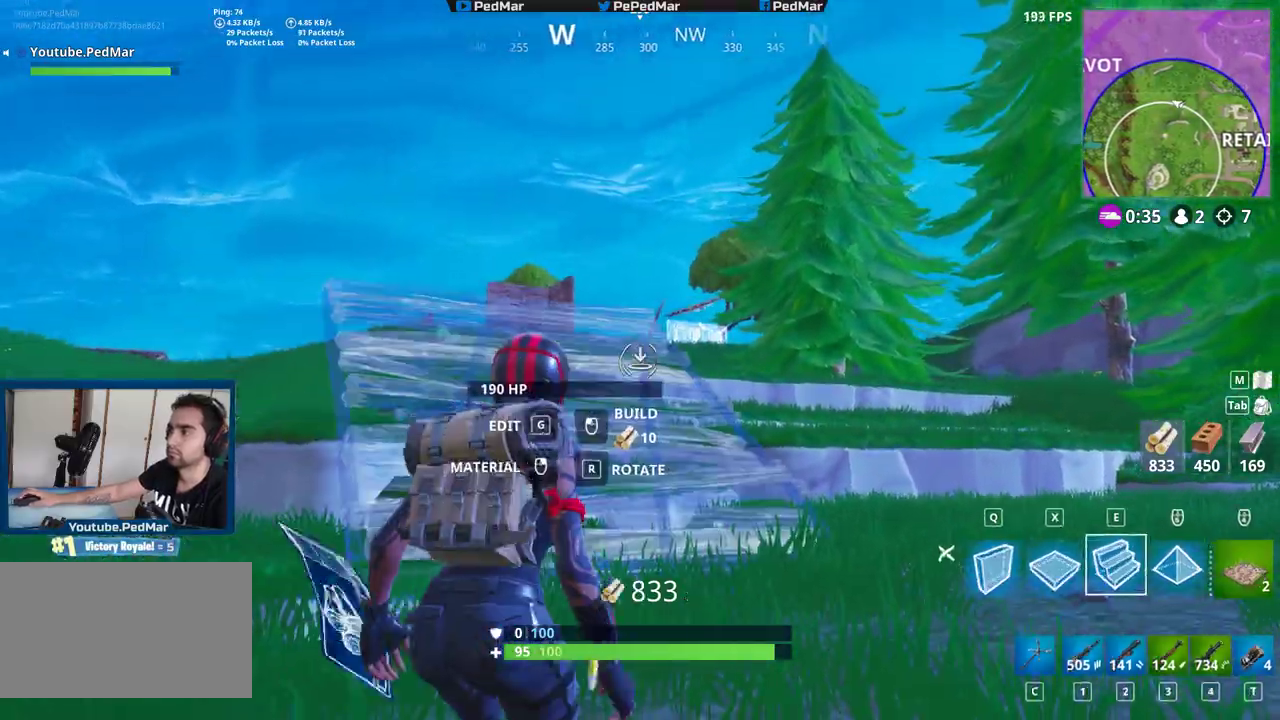
{"keys": ["shift", "w"], "mouse": [], "events": [[50, "mouse_left", "down"], [150, "mouse_left", "up"]]}
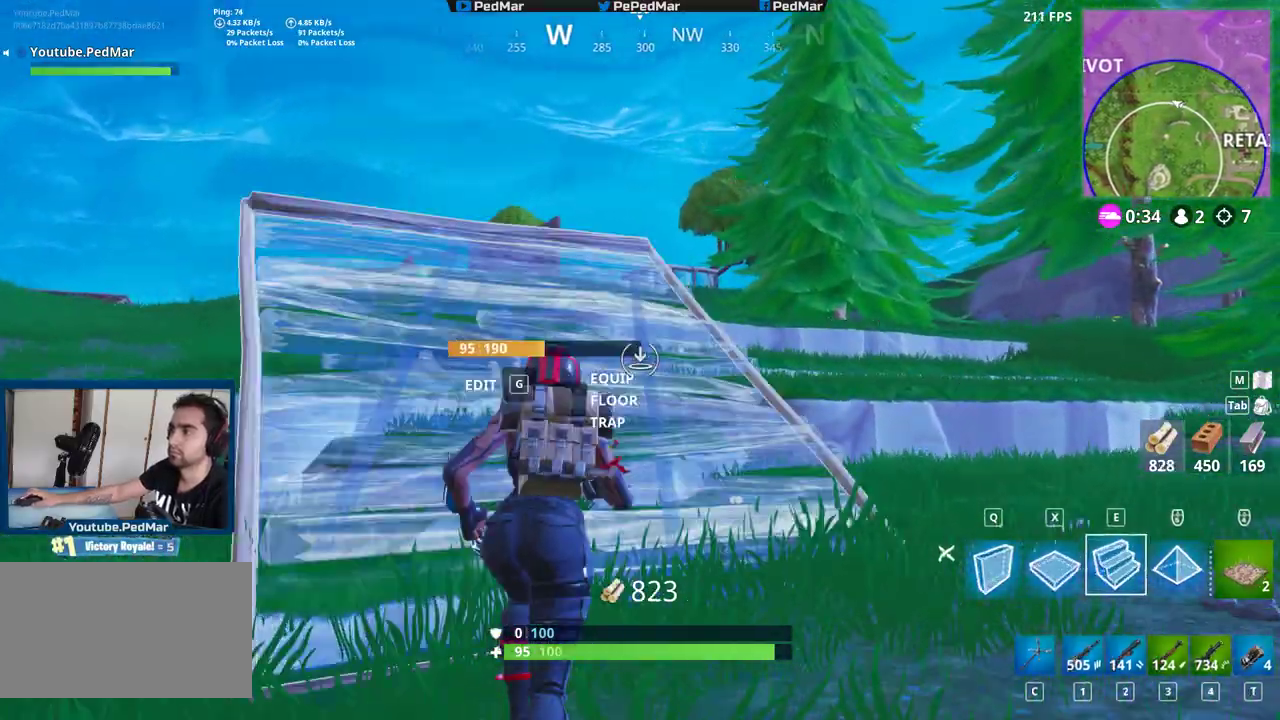
{"keys": ["shift", "w"], "mouse": [], "events": [[133, "space", "down"], [183, "space", "up"], [333, "a", "down"], [450, "a", "up"]]}
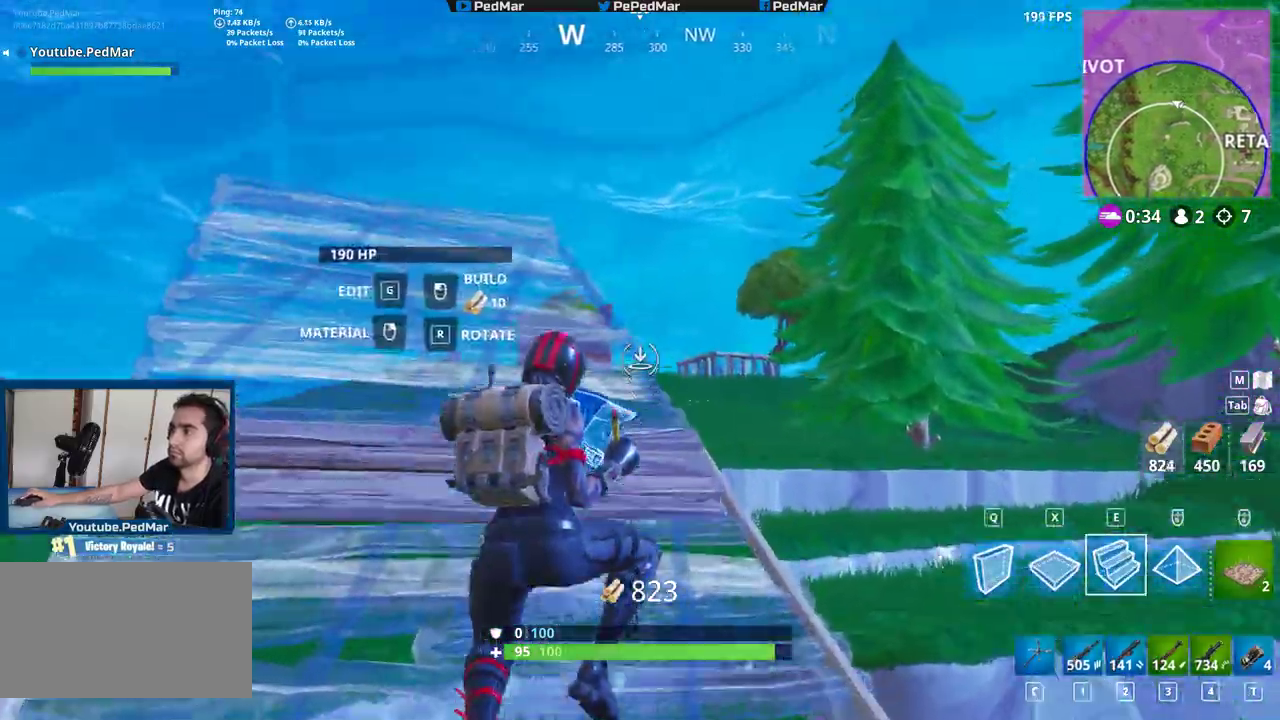
{"keys": ["shift", "w"], "mouse": ["left"], "events": [[50, "mouse_left", "down"], [133, "mouse_left", "up"], [233, "mouse_left", "down"], [333, "mouse_left", "up"], [417, "mouse_left", "down"]]}
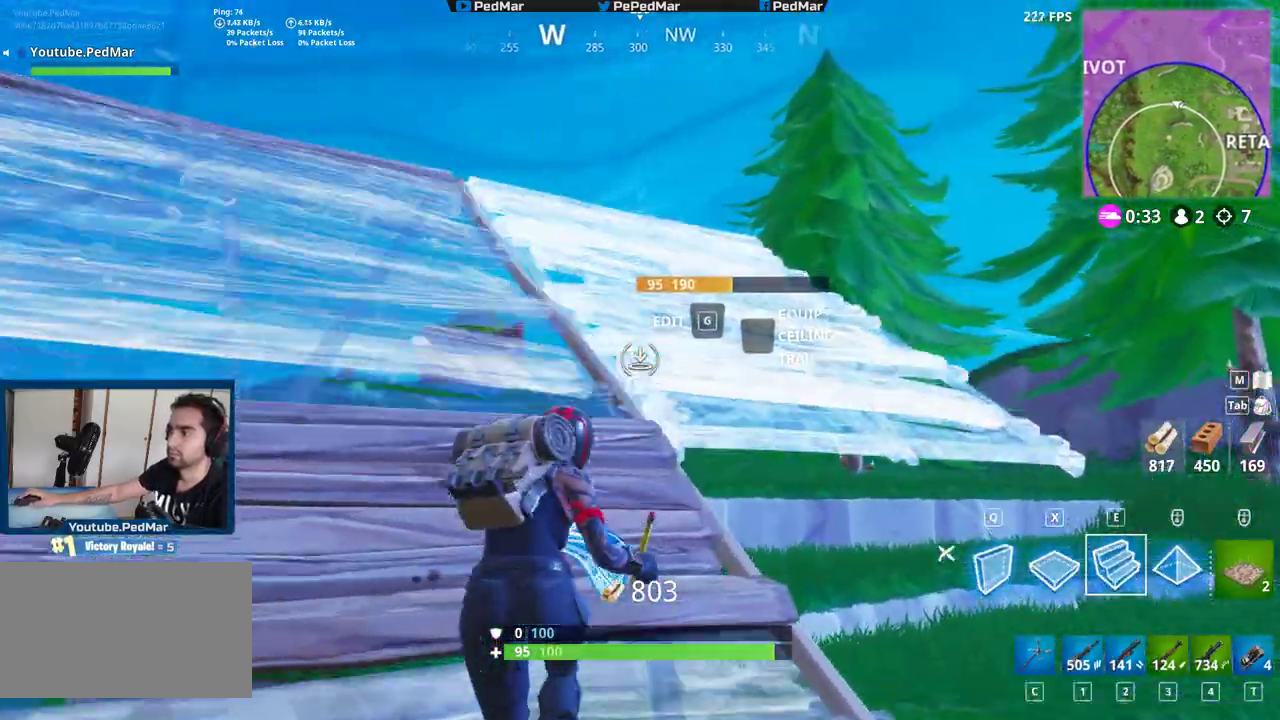
{"keys": ["shift", "w"], "mouse": [], "events": [[17, "mouse_left", "up"], [150, "mouse_left", "down"], [267, "mouse_left", "up"]]}
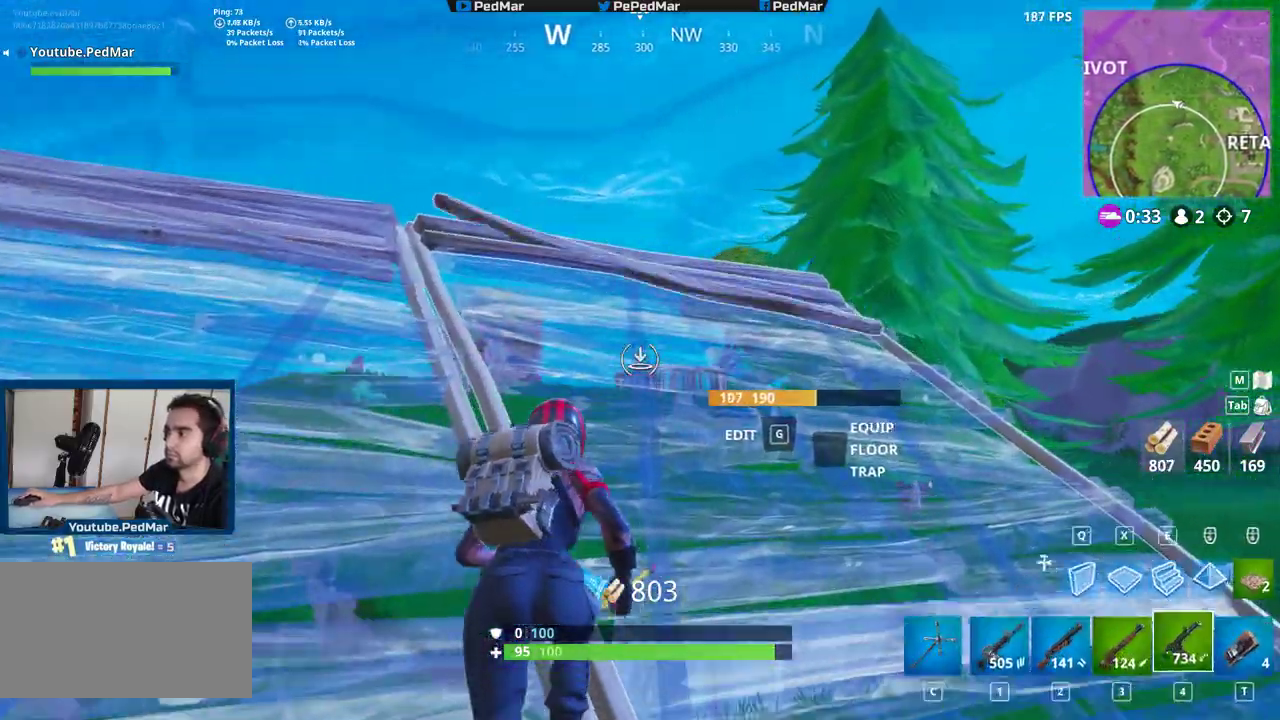
{"keys": ["d", "shift", "w"], "mouse": [], "events": [[333, "d", "down"]]}
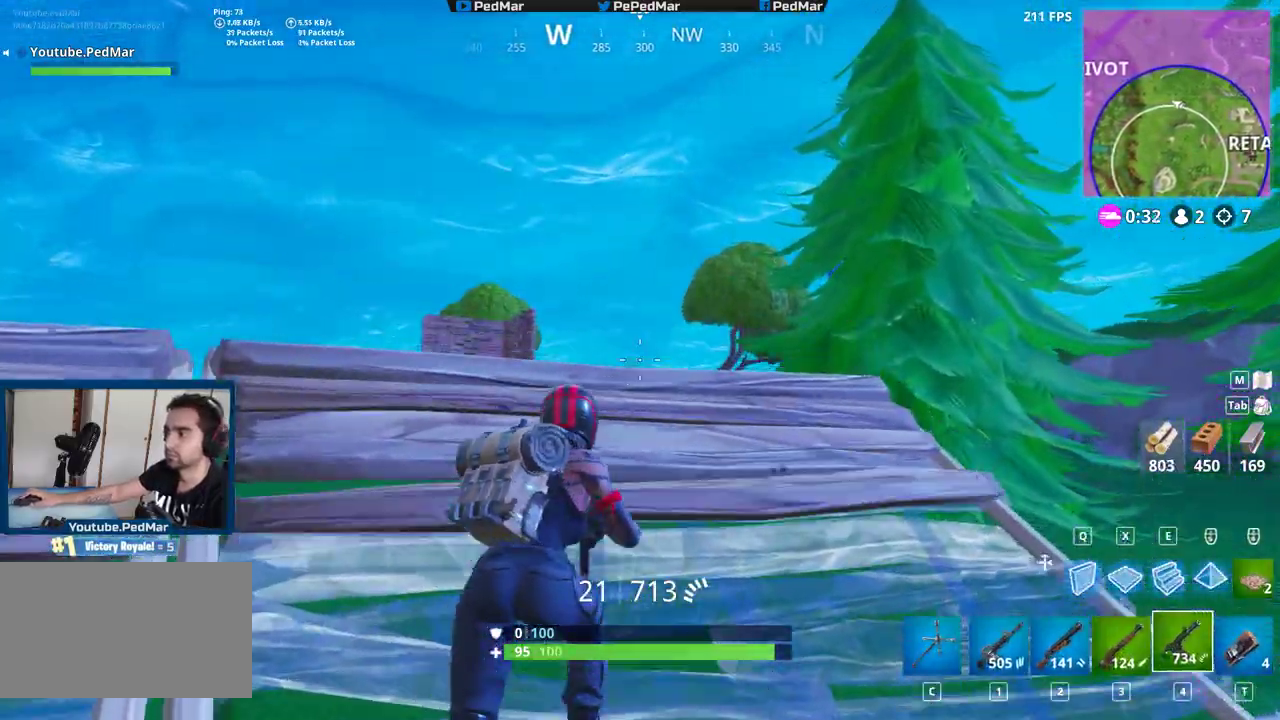
{"keys": ["shift", "w"], "mouse": ["left"], "events": [[233, "mouse_right", "down"], [333, "mouse_right", "up"], [400, "mouse_left", "down"], [450, "d", "up"]]}
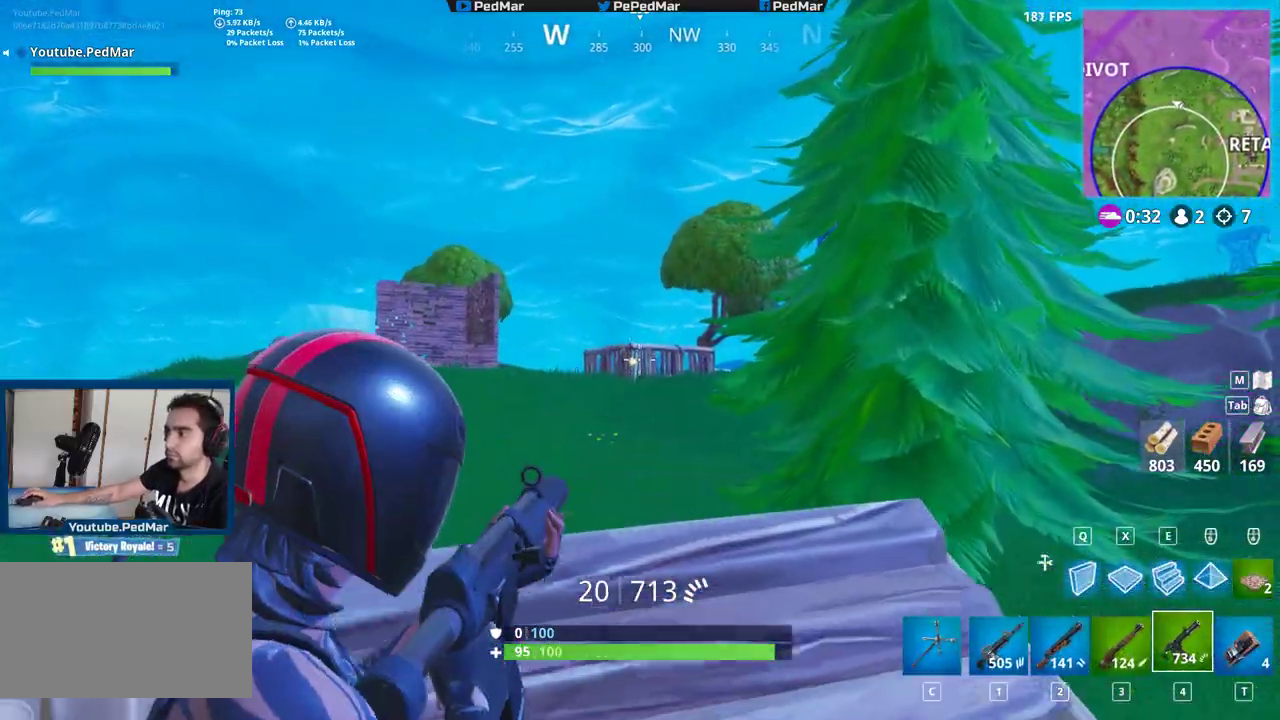
{"keys": ["d", "shift"], "mouse": ["left"], "events": [[83, "d", "down"], [183, "d", "up"], [267, "d", "down"], [300, "w", "up"]]}
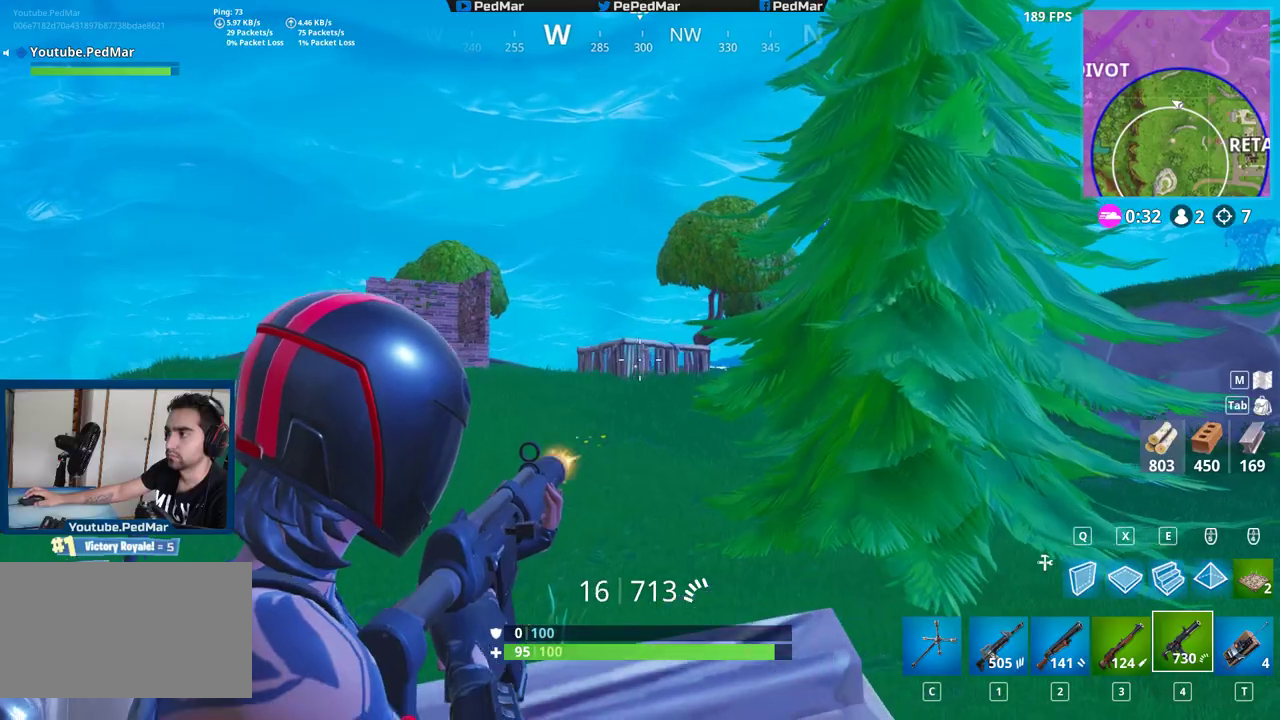
{"keys": ["shift"], "mouse": ["left"], "events": [[33, "a", "down"], [33, "d", "up"], [233, "a", "up"], [233, "d", "down"], [500, "d", "up"]]}
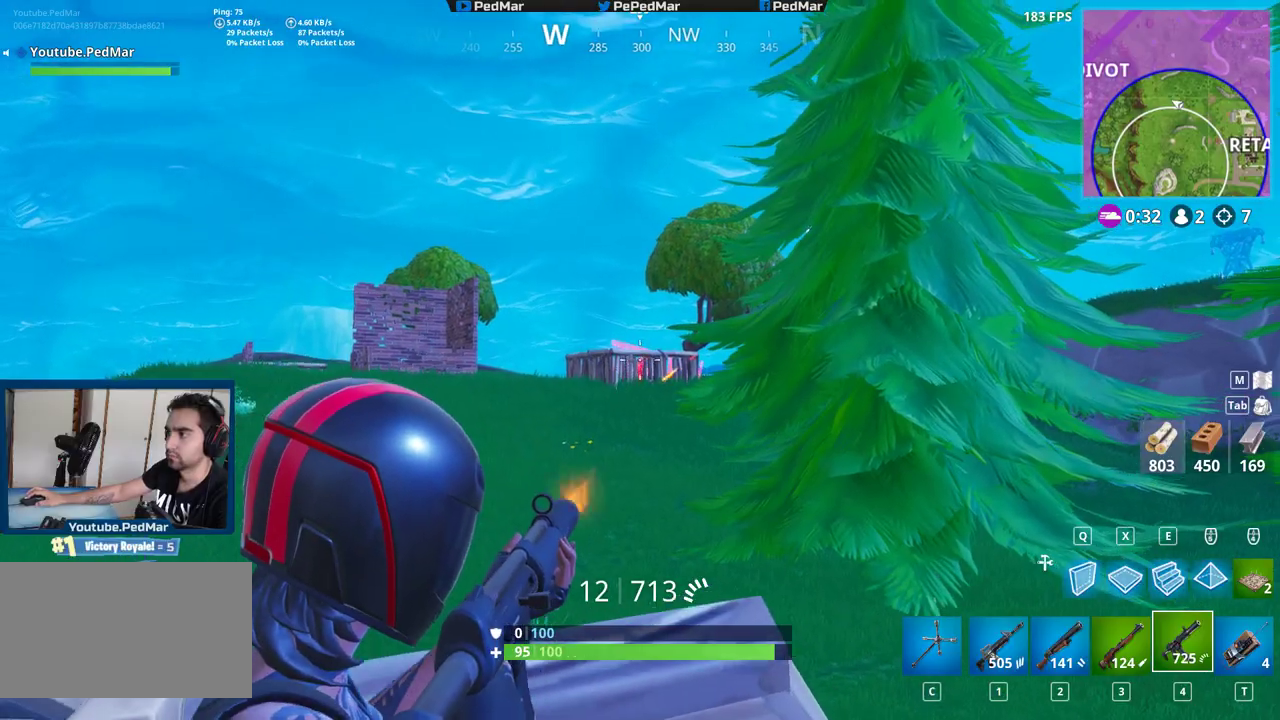
{"keys": ["d", "shift"], "mouse": ["left"], "events": [[33, "a", "down"], [300, "d", "down"], [317, "a", "up"]]}
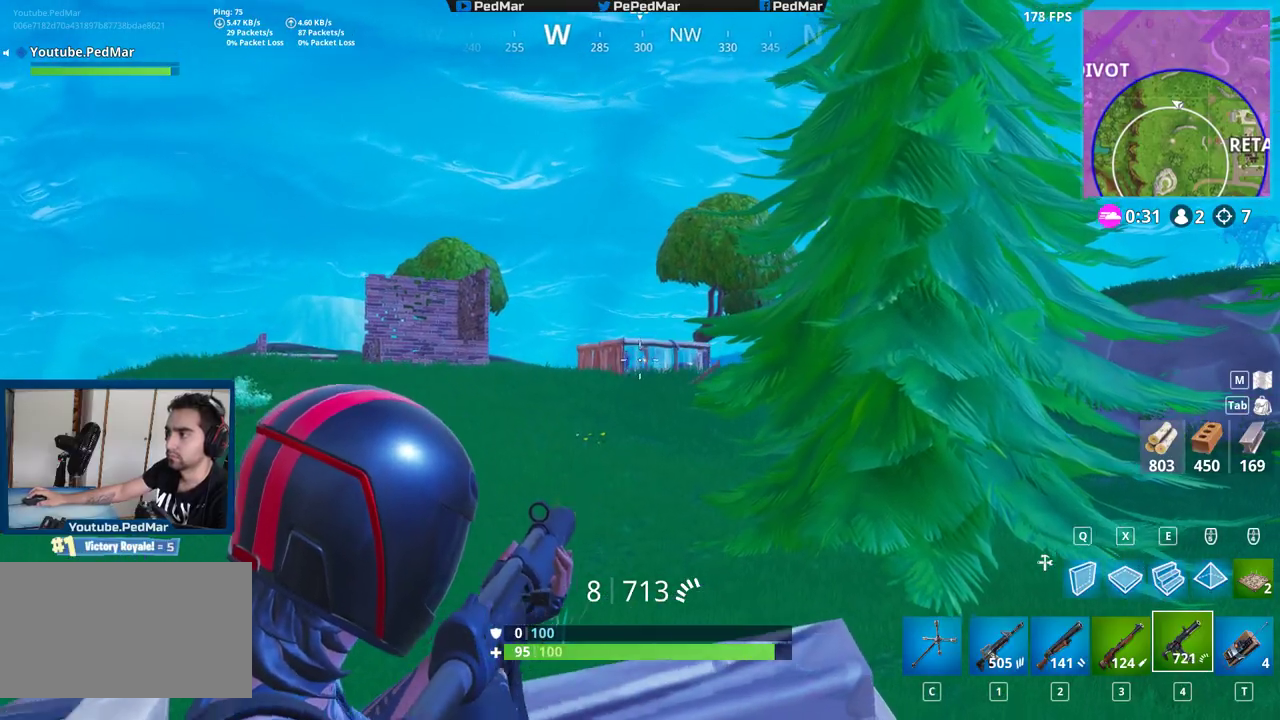
{"keys": ["shift", "w"], "mouse": [], "events": [[67, "a", "down"], [133, "d", "up"], [217, "d", "down"], [250, "a", "up"], [333, "a", "down"], [367, "a", "up"], [383, "w", "down"], [417, "d", "up"], [433, "mouse_left", "up"]]}
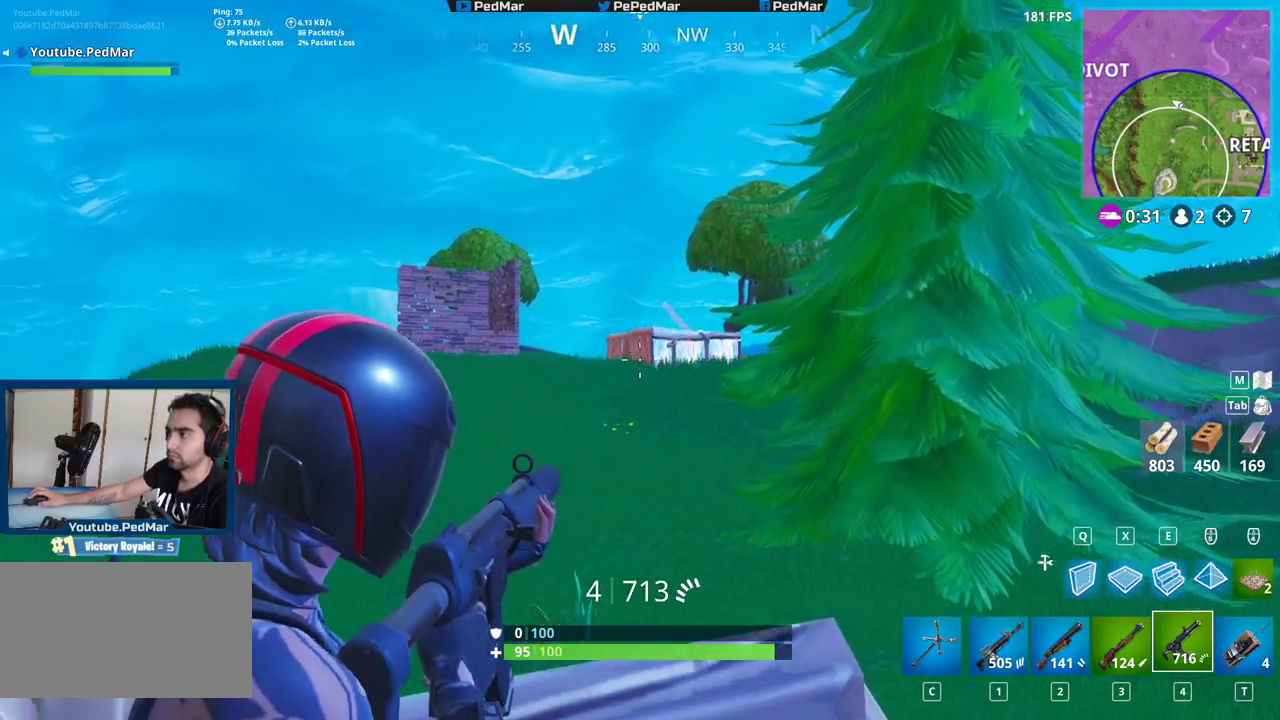
{"keys": ["shift", "w"], "mouse": [], "events": [[17, "r", "down"], [33, "space", "down"], [50, "space", "up"], [117, "r", "up"]]}
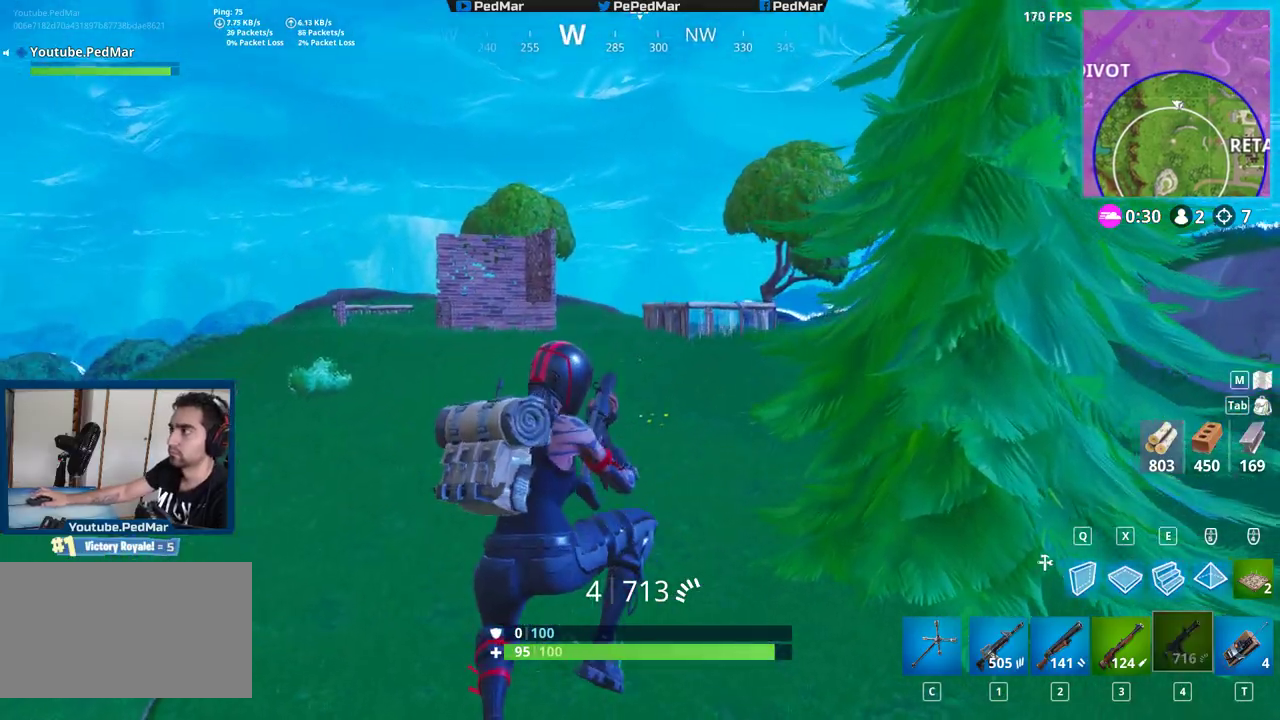
{"keys": ["a", "shift", "w"], "mouse": [], "events": [[400, "a", "down"]]}
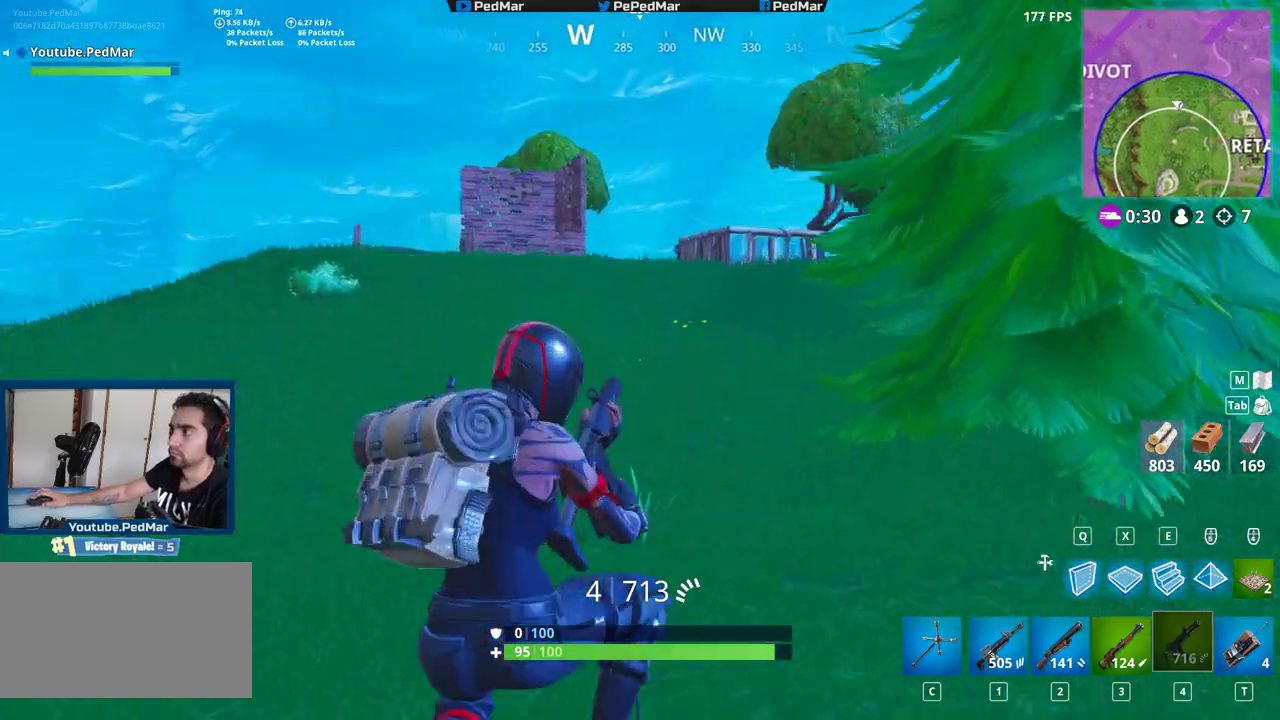
{"keys": ["a", "shift", "w"], "mouse": ["left"], "events": [[367, "e", "down"], [400, "a", "up"], [450, "mouse_left", "down"], [467, "e", "up"], [483, "a", "down"]]}
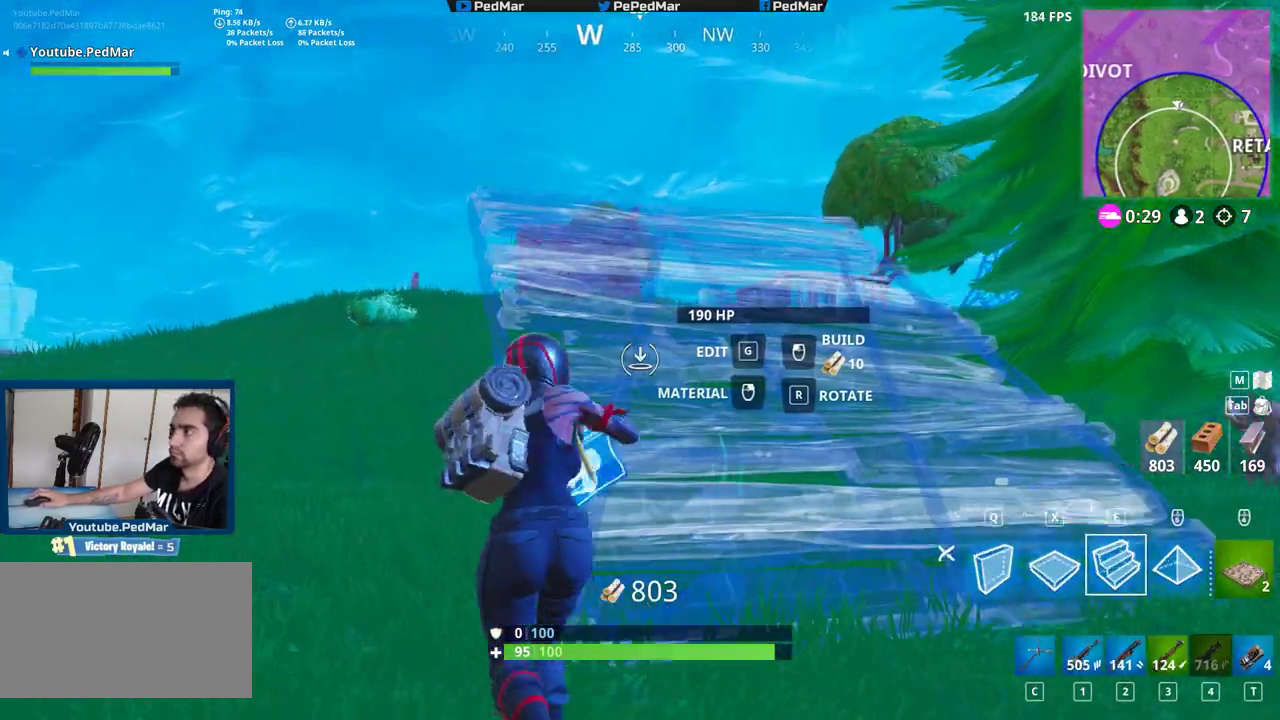
{"keys": ["shift", "w"], "mouse": [], "events": [[33, "mouse_left", "up"], [67, "a", "up"], [83, "mouse_left", "down"], [183, "mouse_left", "up"], [267, "mouse_left", "down"], [267, "space", "down"], [300, "mouse_left", "up"], [333, "d", "down"], [417, "d", "up"], [450, "space", "up"]]}
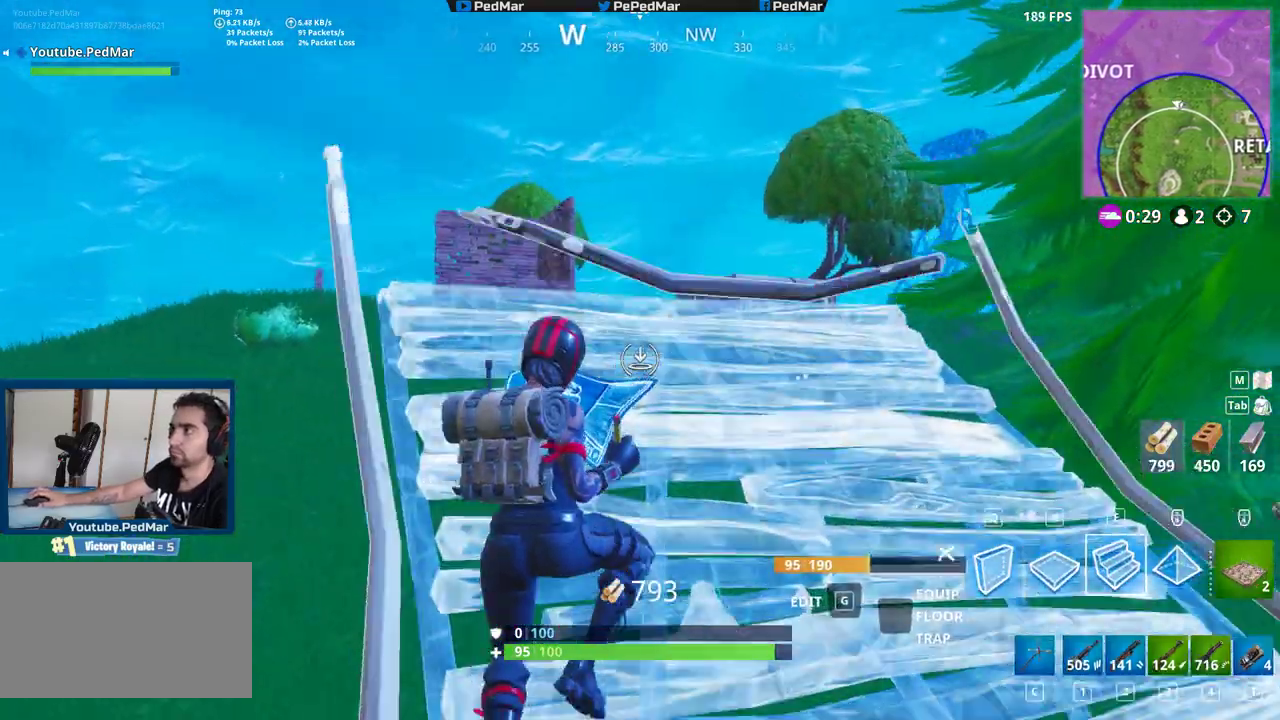
{"keys": ["d", "shift", "w"], "mouse": [], "events": [[400, "d", "down"]]}
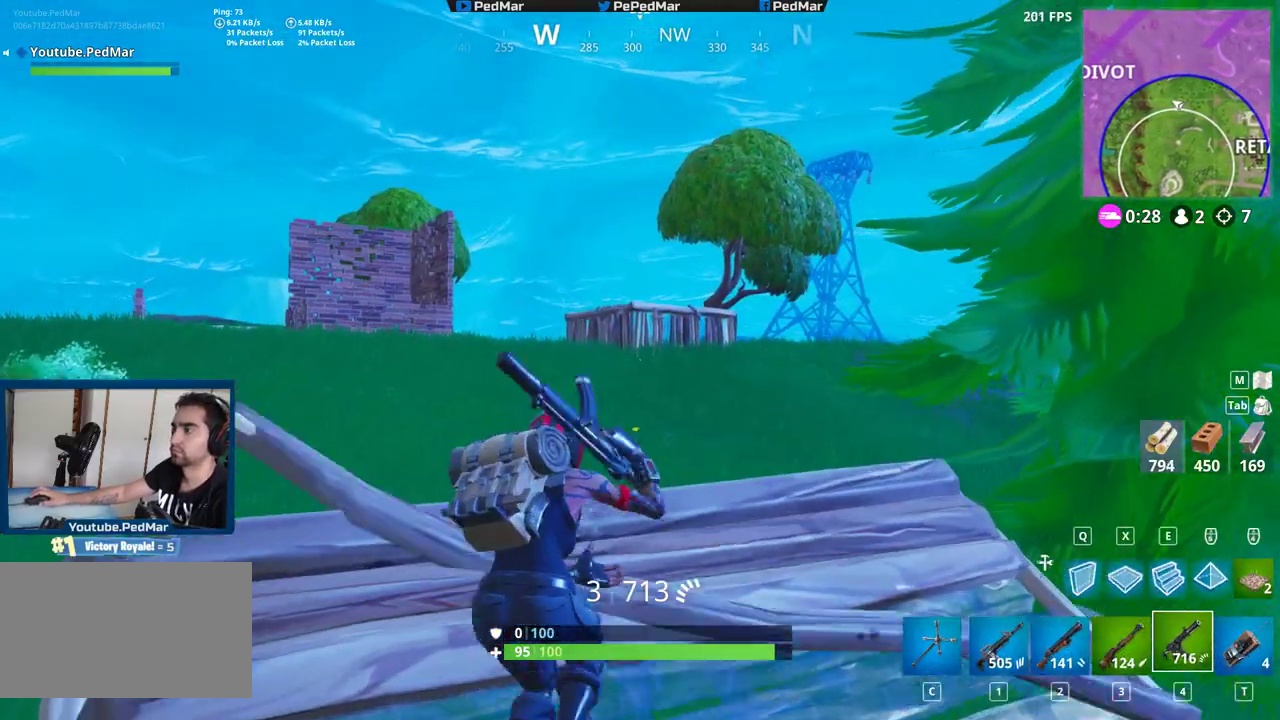
{"keys": ["shift", "w"], "mouse": ["left"], "events": [[17, "d", "up"], [150, "space", "down"], [267, "space", "up"], [350, "e", "down"], [450, "mouse_left", "down"], [467, "e", "up"]]}
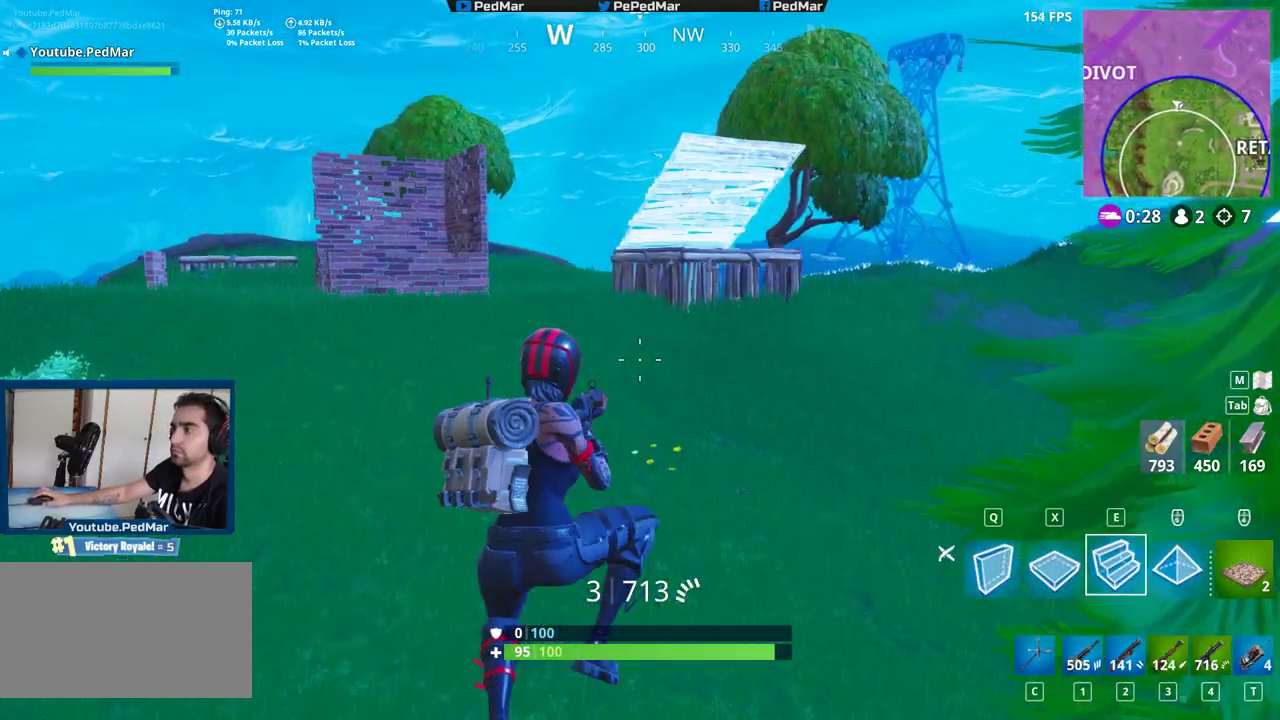
{"keys": ["shift", "w"], "mouse": [], "events": [[33, "mouse_left", "up"], [100, "mouse_left", "down"], [183, "mouse_left", "up"], [217, "mouse_left", "down"], [317, "mouse_left", "up"]]}
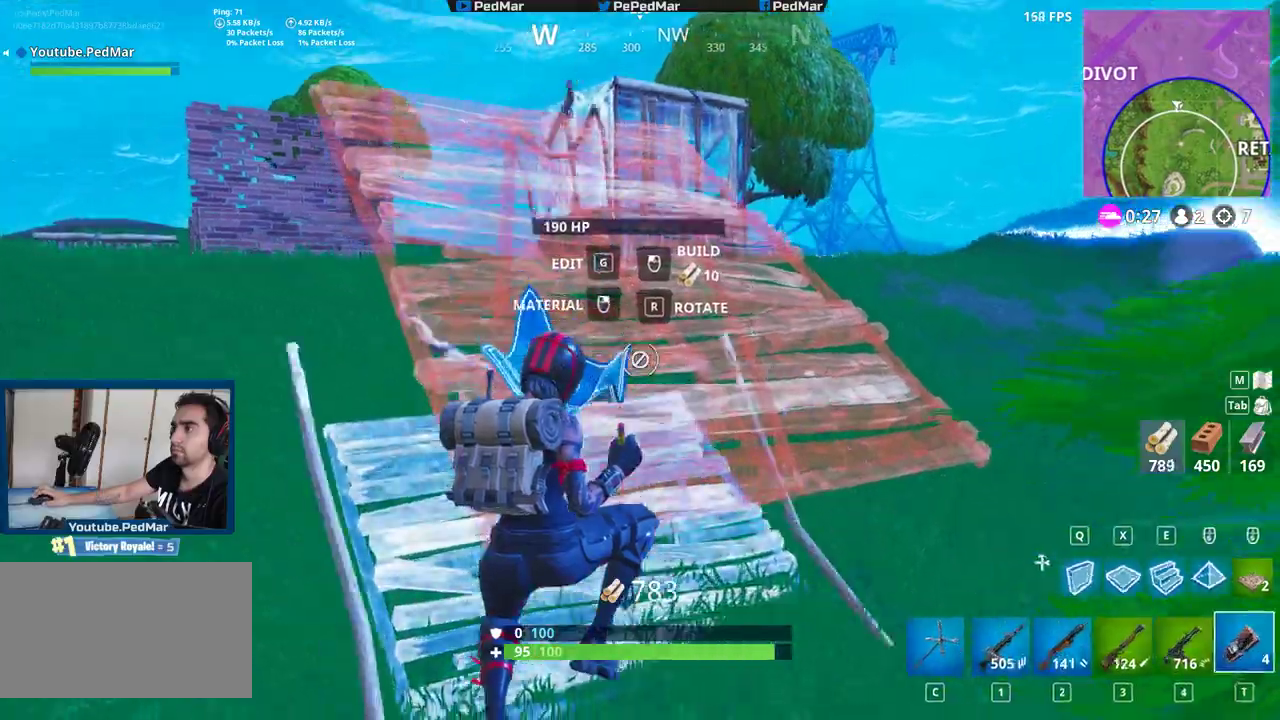
{"keys": ["shift", "w"], "mouse": ["left"], "events": [[400, "space", "down"], [450, "mouse_left", "down"], [467, "space", "up"]]}